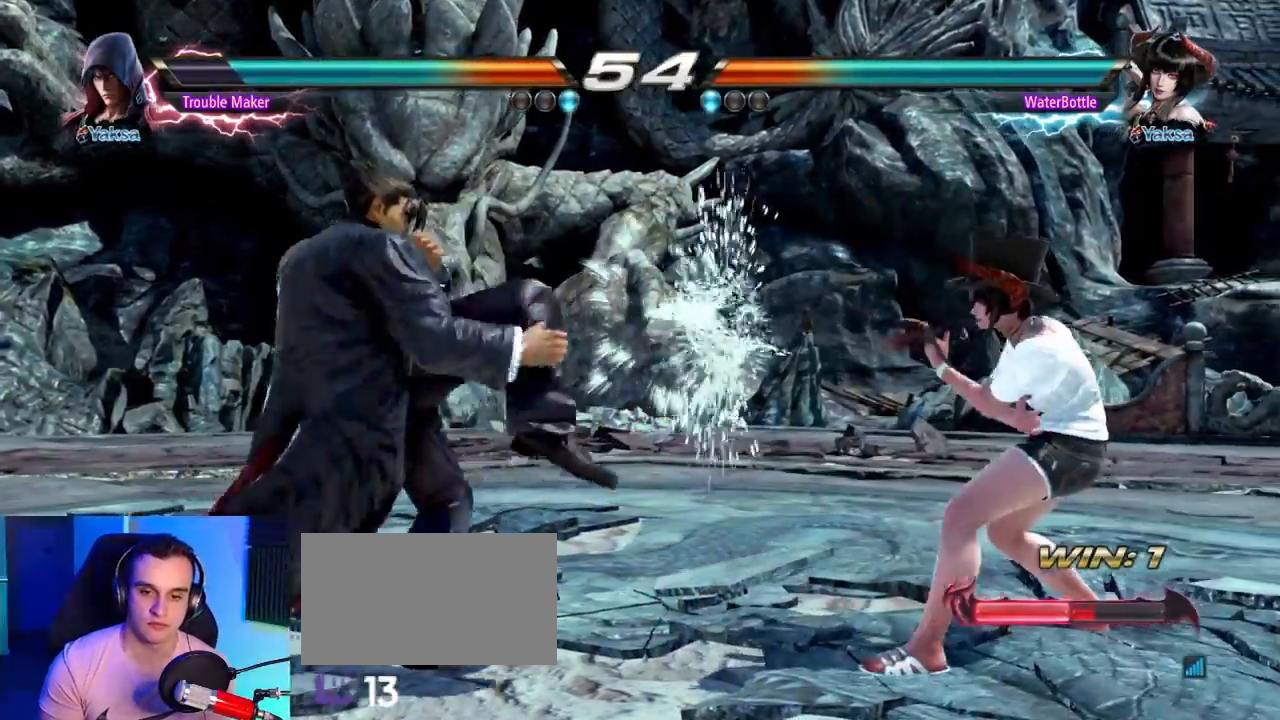
Gameplay with a controller (arcade stick); each line is a JSON object with the inputs held at the frame after it (dt_ms = milliseconds from this image to that frame). "events" lists button and stick changes between this image and that frame as [ms after this image, input, new state], when the widget could be followed in between. Not read: L3 R3.
{"dt_ms": 500, "buttons": [], "left_stick": "left", "events": [[267, "left_stick", "left"]]}
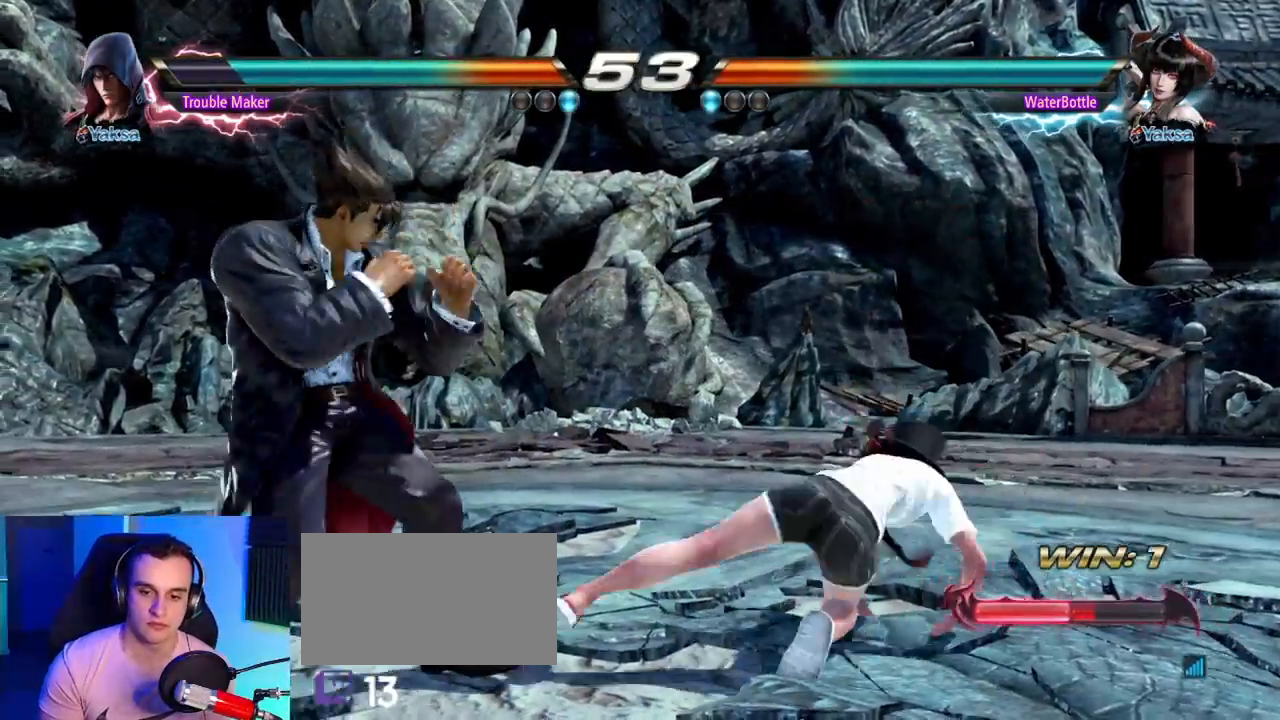
{"dt_ms": 500, "buttons": [], "left_stick": "center"}
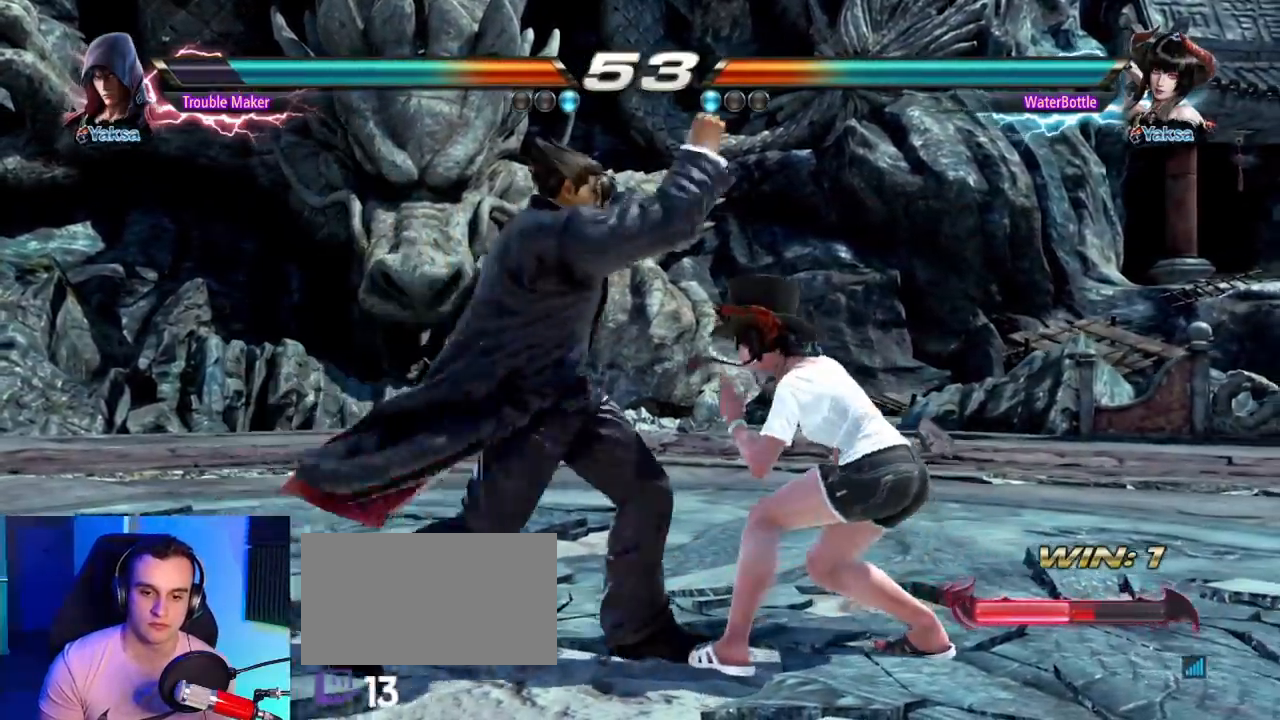
{"dt_ms": 500, "buttons": ["CIRCLE"], "left_stick": "right", "events": [[483, "left_stick", "right"], [500, "CIRCLE", "down"]]}
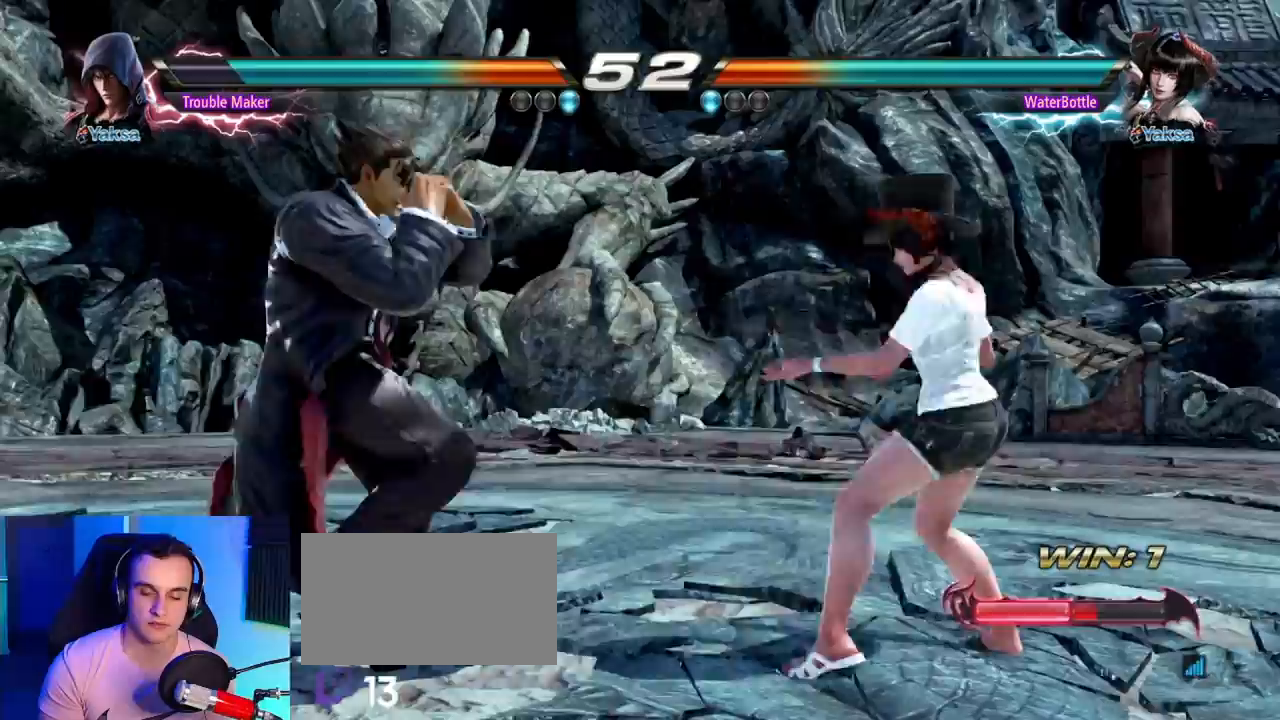
{"dt_ms": 500, "buttons": [], "left_stick": "left", "events": [[83, "CIRCLE", "up"], [83, "left_stick", "center"], [167, "left_stick", "left"]]}
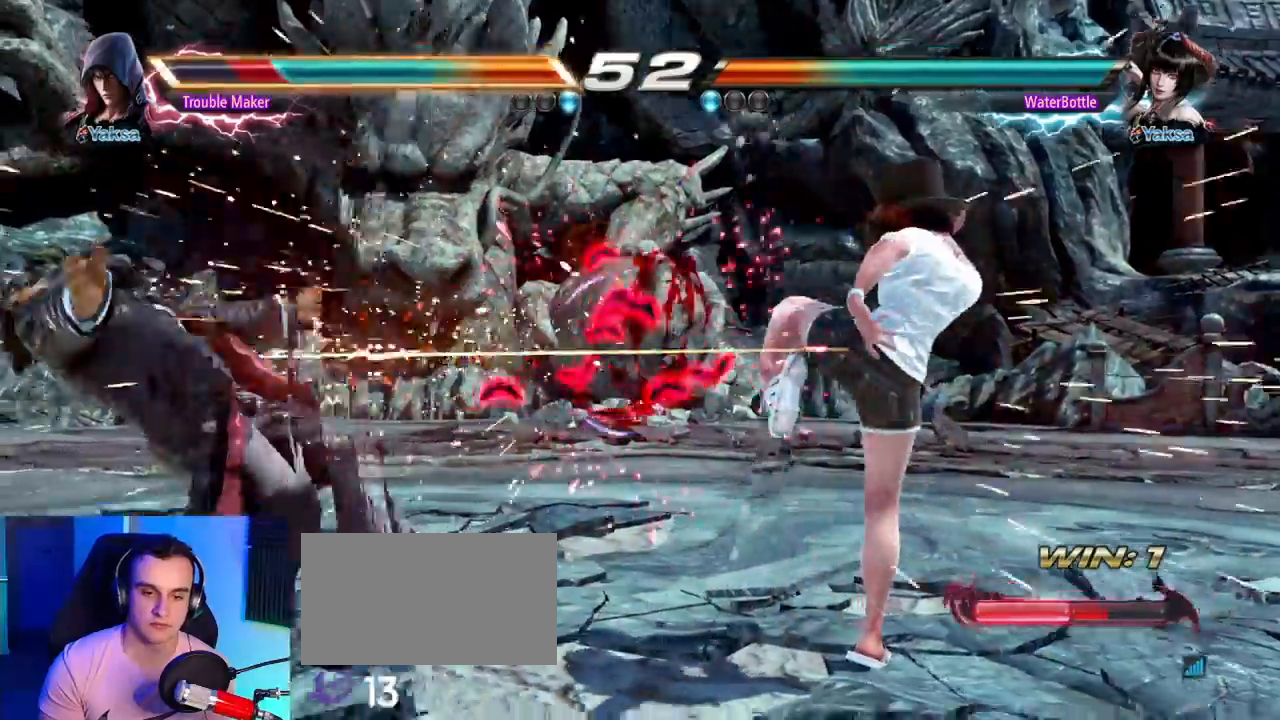
{"dt_ms": 500, "buttons": [], "left_stick": "down-left", "events": [[317, "left_stick", "down-left"]]}
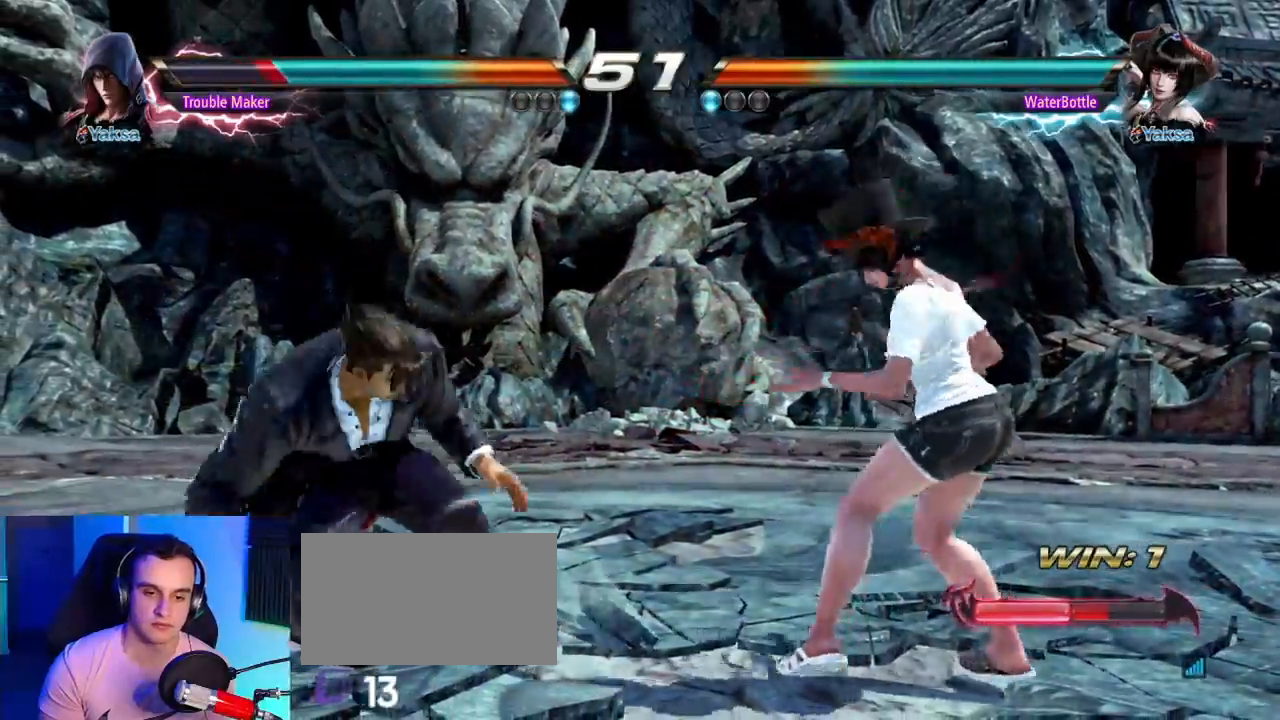
{"dt_ms": 500, "buttons": [], "left_stick": "left", "events": [[50, "left_stick", "center"], [117, "left_stick", "left"]]}
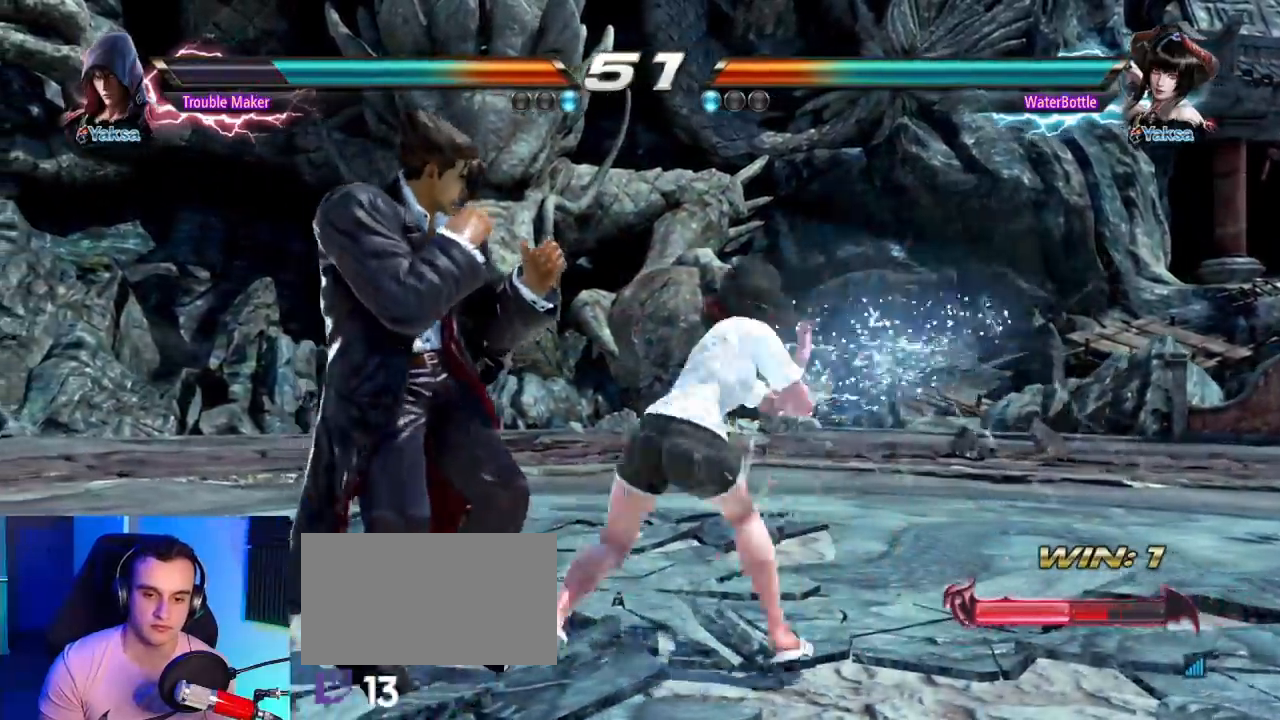
{"dt_ms": 500, "buttons": ["TRIANGLE"], "left_stick": "center", "events": [[300, "left_stick", "center"], [417, "TRIANGLE", "down"]]}
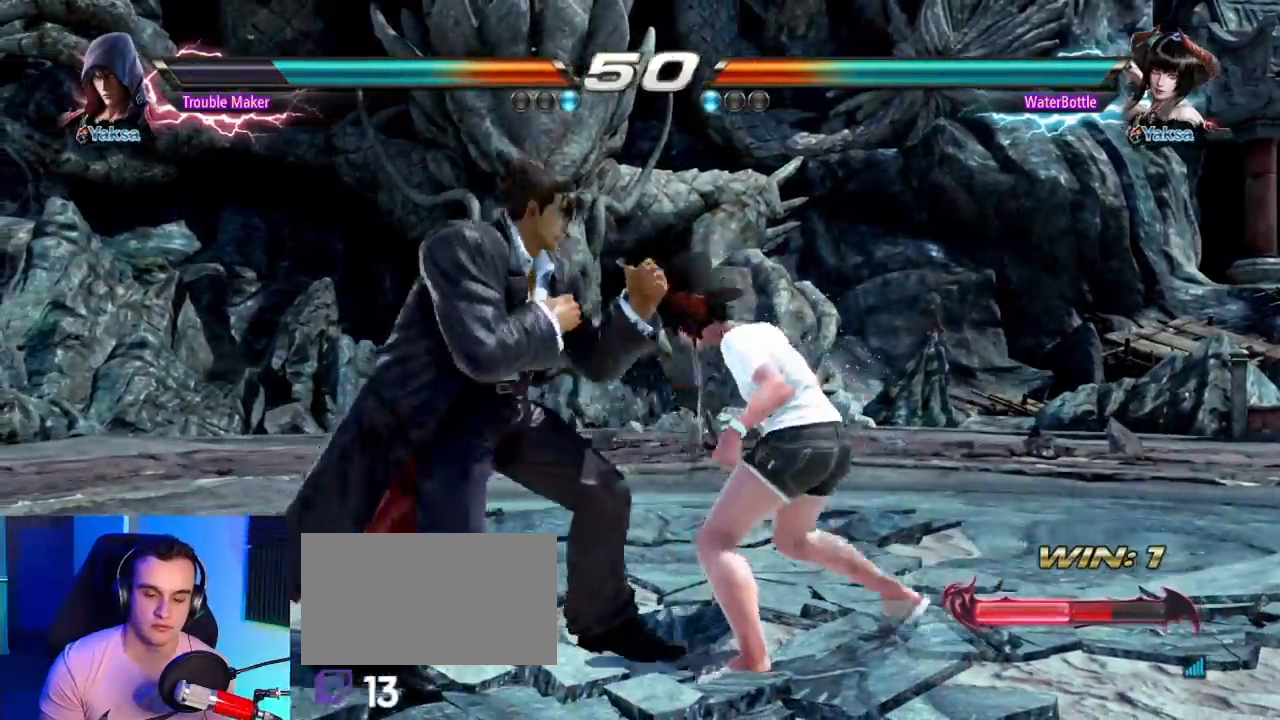
{"dt_ms": 500, "buttons": ["CIRCLE"], "left_stick": "center", "events": [[17, "CIRCLE", "down"], [67, "TRIANGLE", "up"], [100, "CIRCLE", "up"], [200, "CIRCLE", "down"], [250, "CIRCLE", "up"], [350, "CIRCLE", "down"]]}
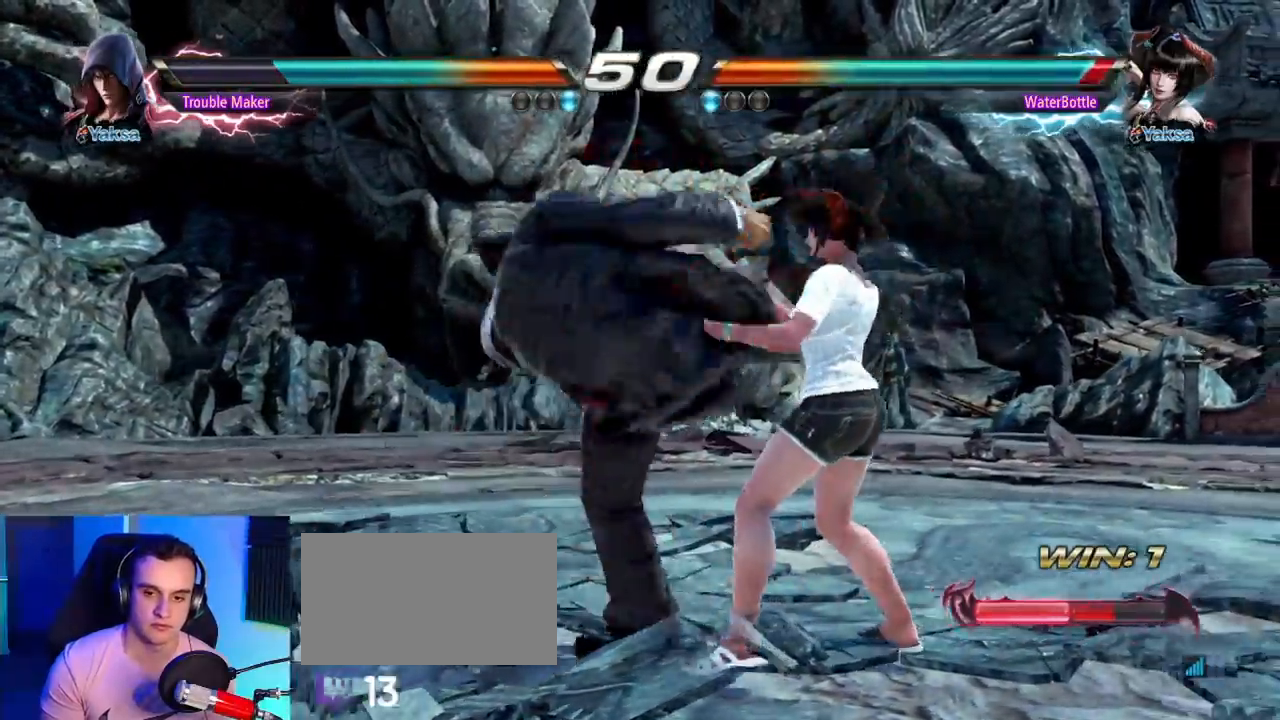
{"dt_ms": 500, "buttons": [], "left_stick": "center", "events": [[150, "CIRCLE", "up"], [367, "left_stick", "right"], [433, "left_stick", "center"]]}
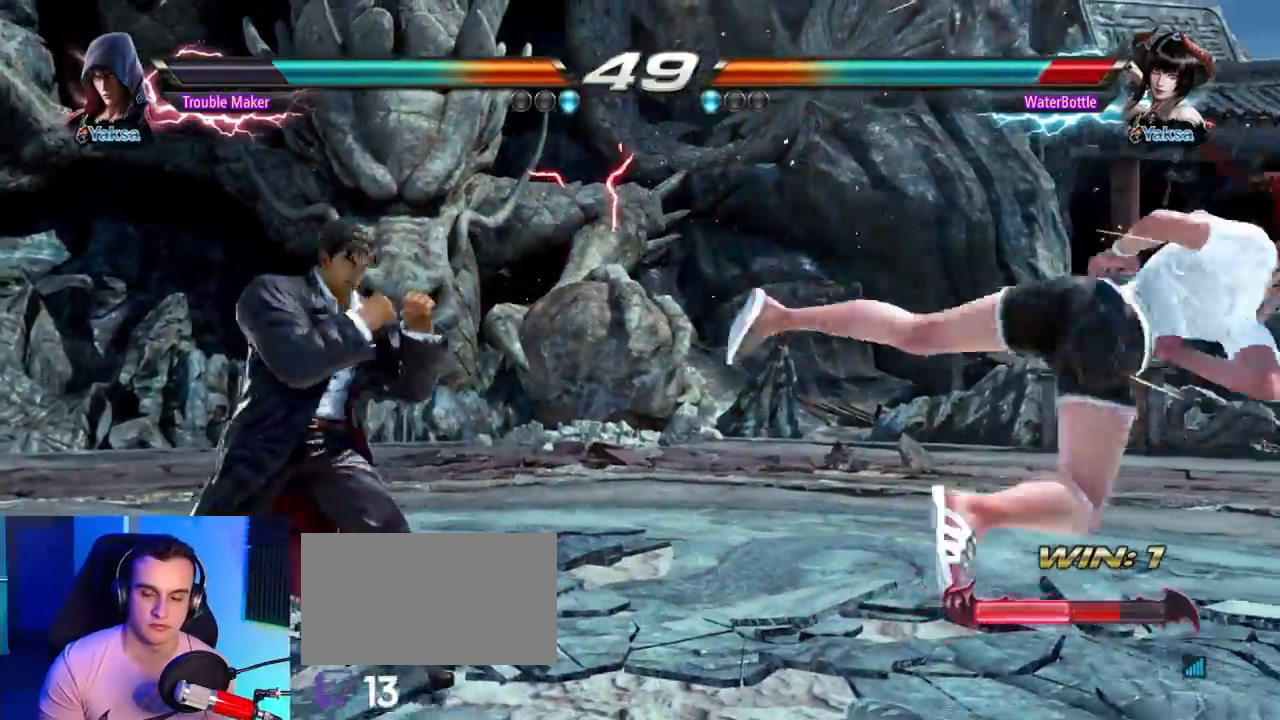
{"dt_ms": 1000, "buttons": [], "left_stick": "right"}
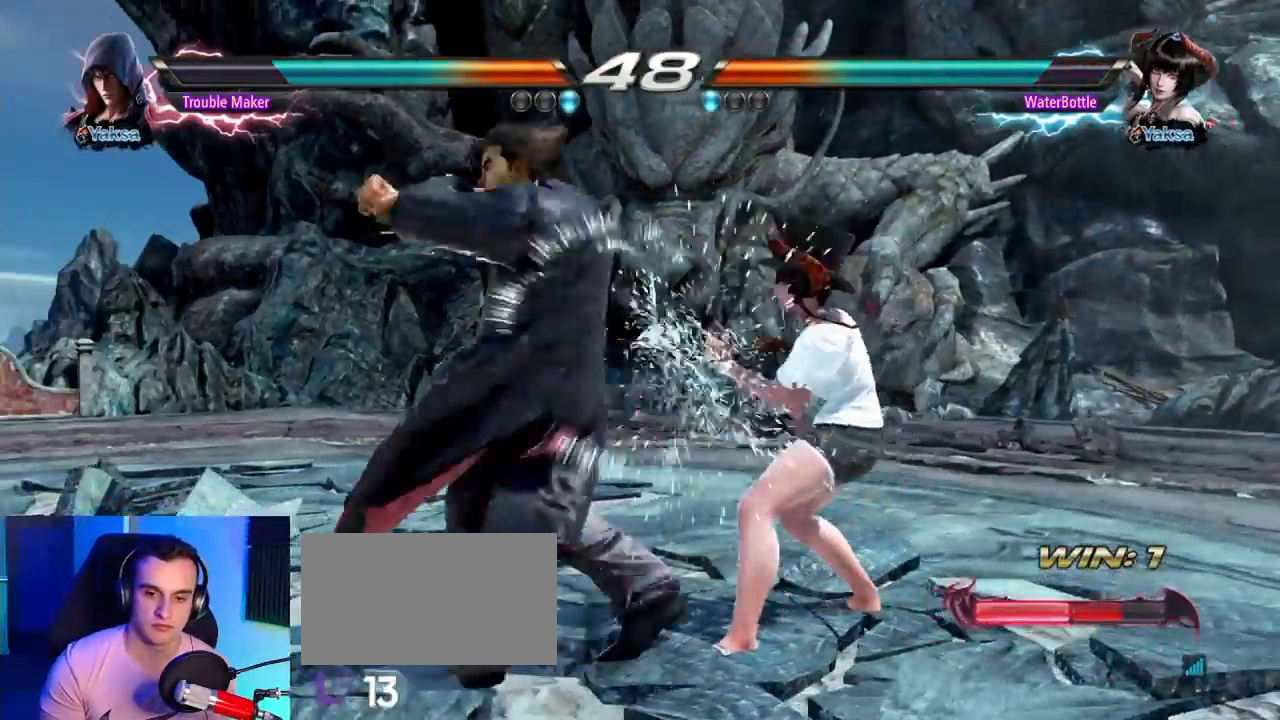
{"dt_ms": 500, "buttons": [], "left_stick": "left"}
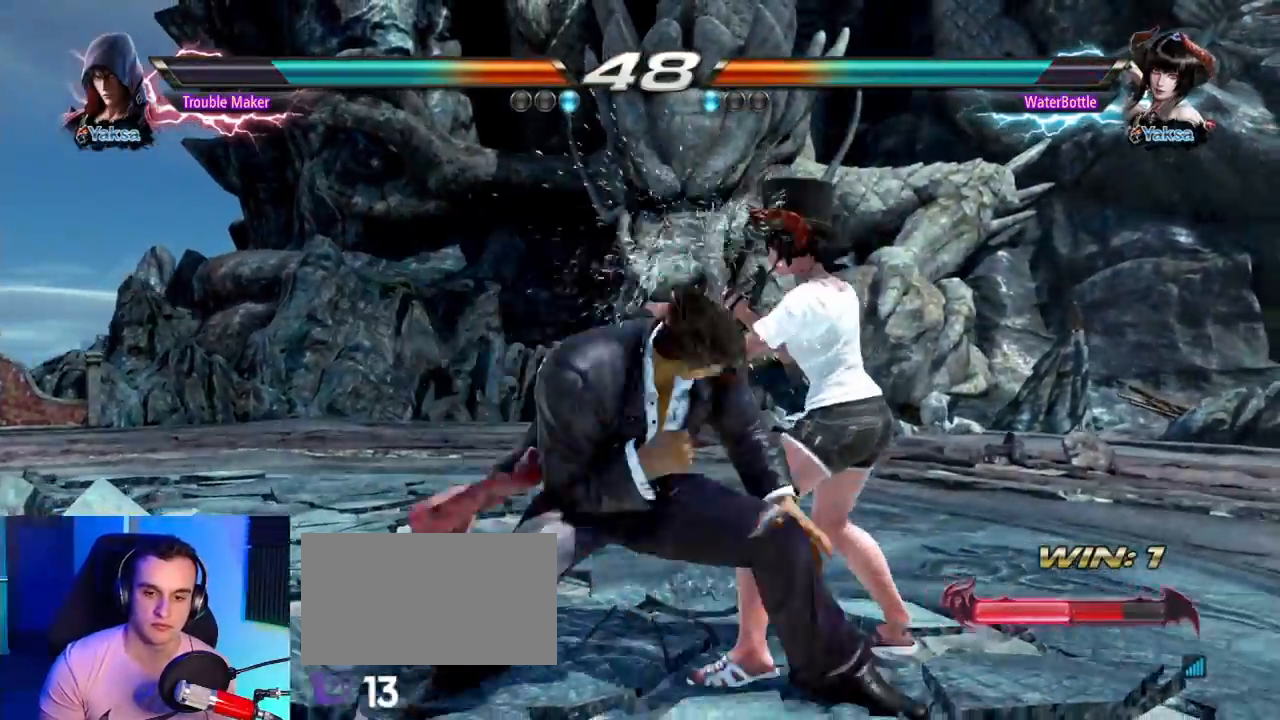
{"dt_ms": 500, "buttons": [], "left_stick": "left"}
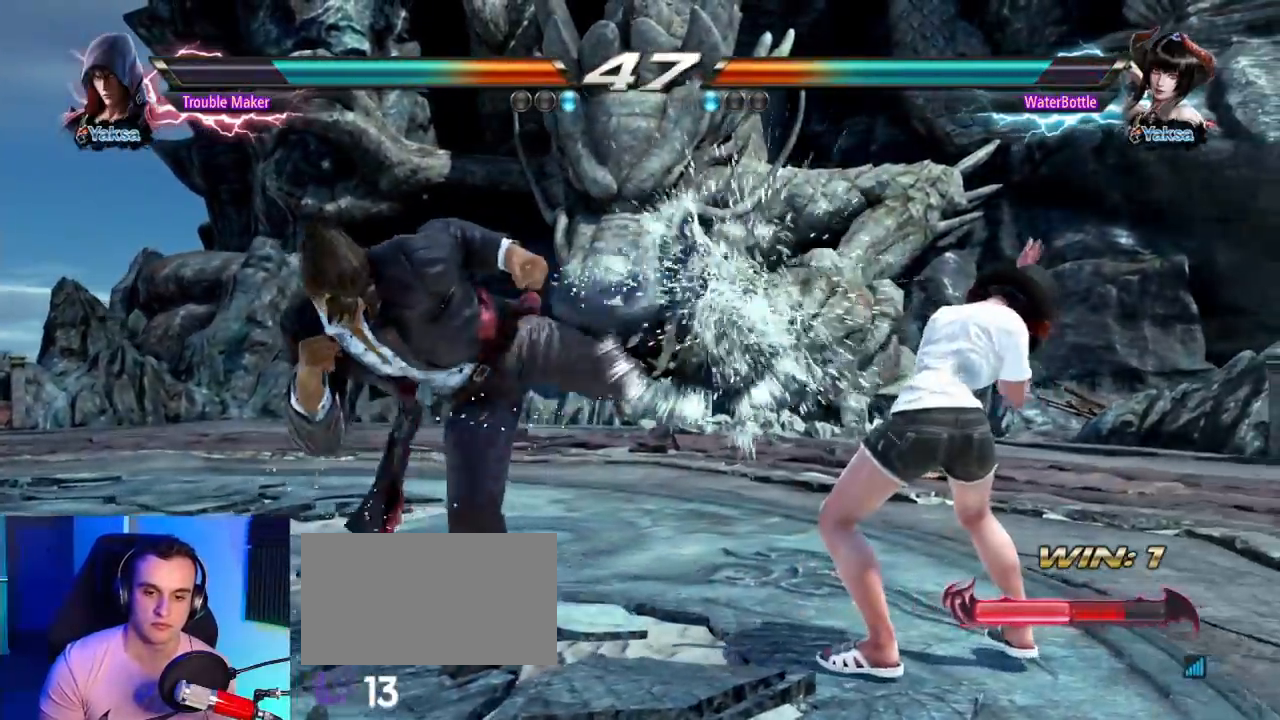
{"dt_ms": 500, "buttons": [], "left_stick": "left", "events": [[183, "left_stick", "center"], [250, "left_stick", "left"], [333, "left_stick", "center"], [383, "left_stick", "left"]]}
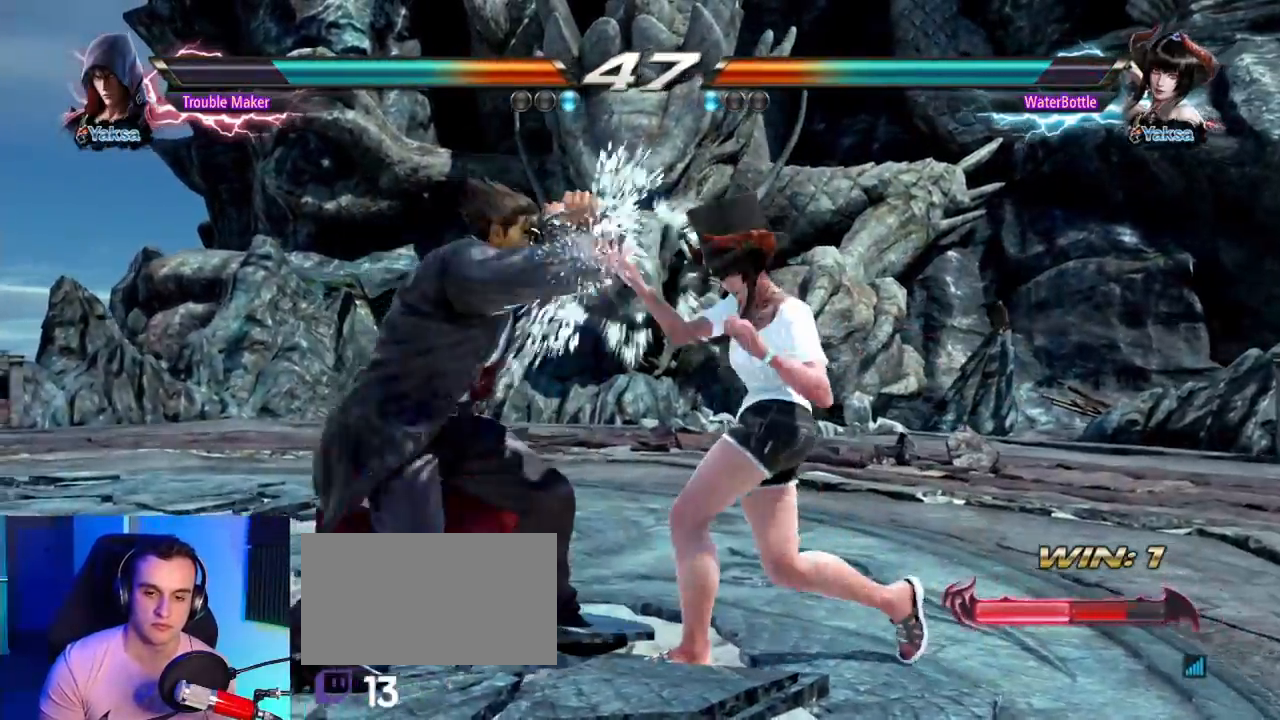
{"dt_ms": 500, "buttons": [], "left_stick": "center"}
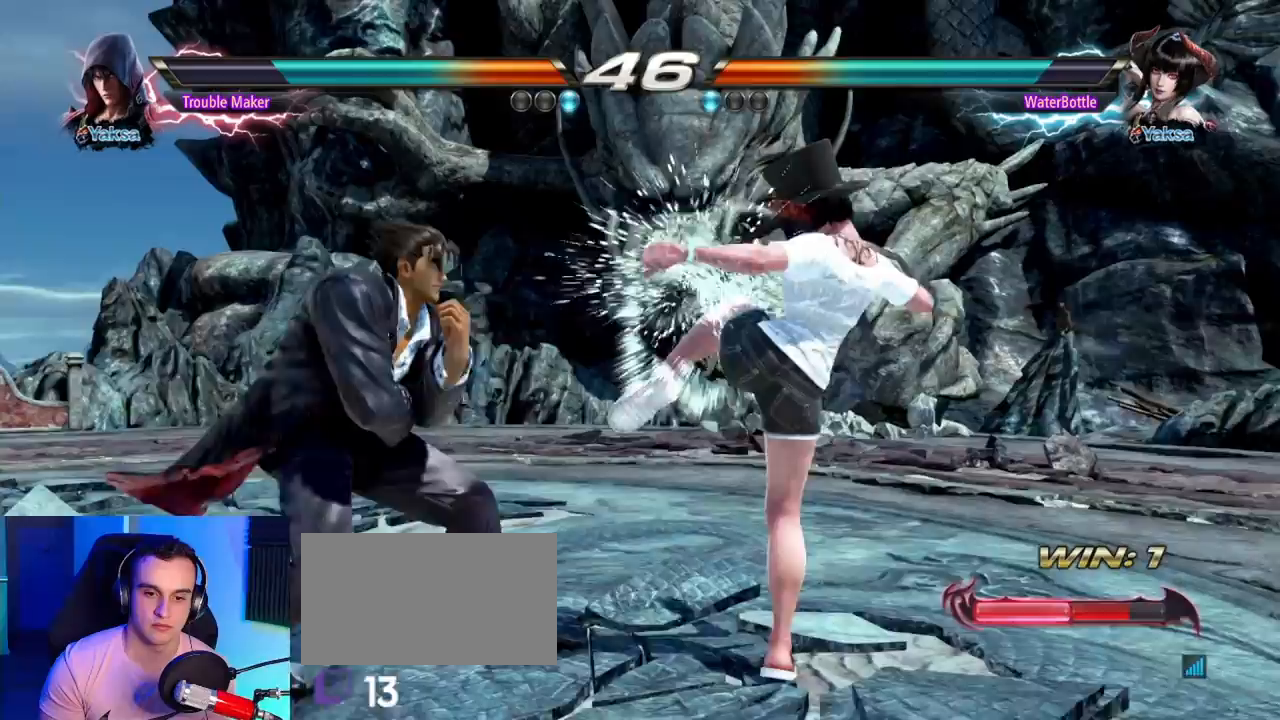
{"dt_ms": 1000, "buttons": [], "left_stick": "center"}
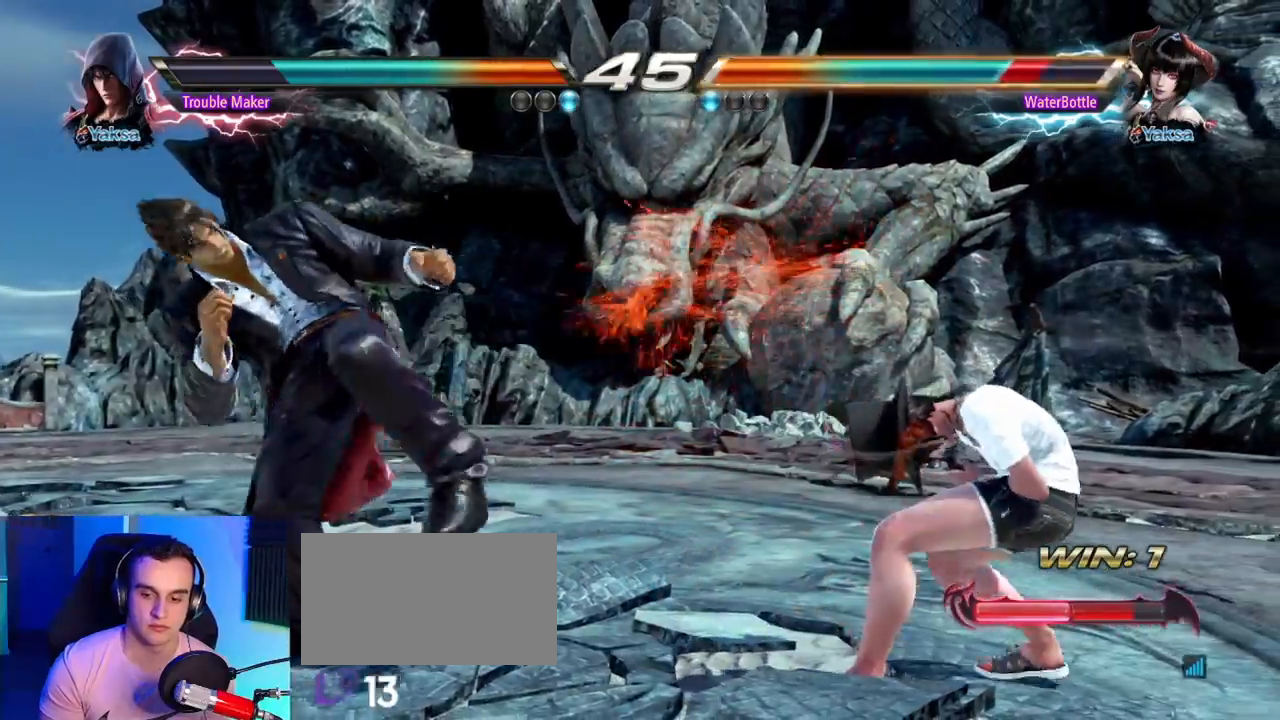
{"dt_ms": 500, "buttons": [], "left_stick": "center"}
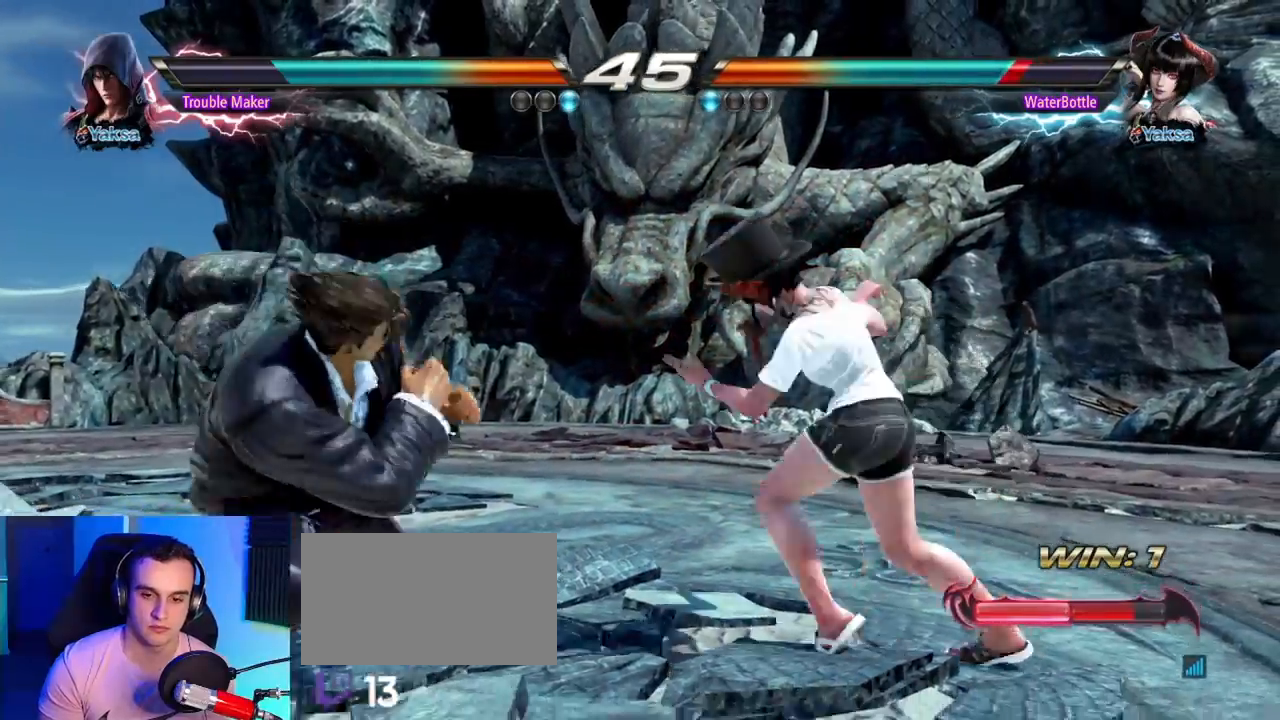
{"dt_ms": 500, "buttons": [], "left_stick": "left", "events": [[33, "left_stick", "left"], [117, "left_stick", "center"], [167, "left_stick", "left"]]}